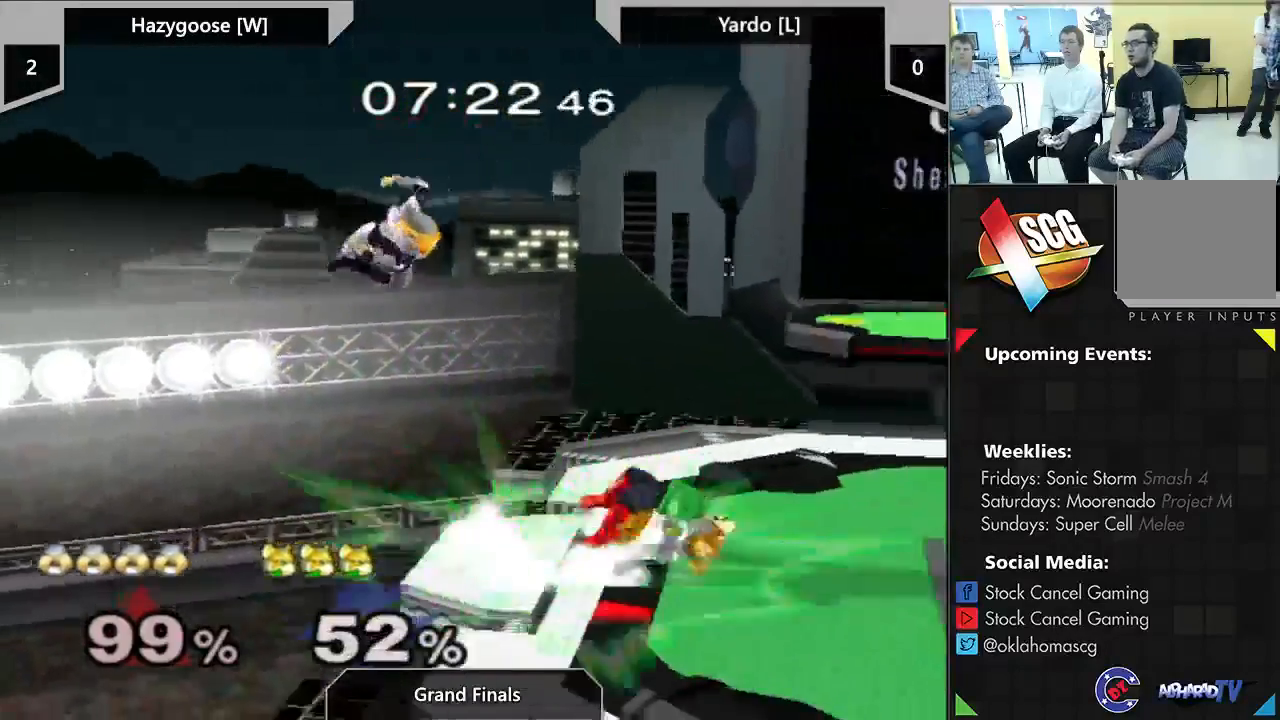
Gameplay with a controller (Nintendo layout); each line is a JSON object with the inputs held at the frame after it. "events" lists button and stick changes between this image and that frame as [ms after this image, input, new state], when the widget could be followed in between. Not read: L3 R2 R3.
{"buttons": ["DPAD_DOWN"], "left_stick": "left", "right_stick": "center", "events": [[33, "left_stick", "center"], [350, "left_stick", "left"], [500, "DPAD_DOWN", "down"]]}
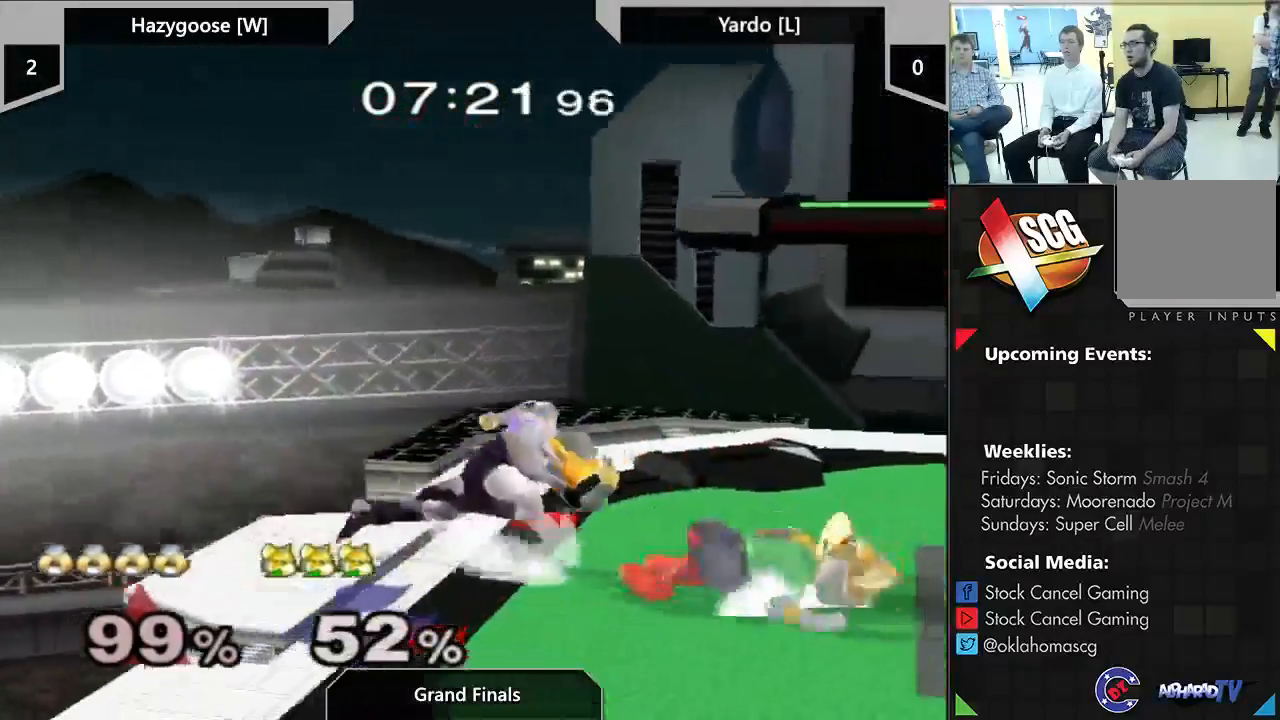
{"buttons": [], "left_stick": "right", "right_stick": "center", "events": [[167, "left_stick", "center"], [383, "DPAD_DOWN", "up"], [500, "left_stick", "right"]]}
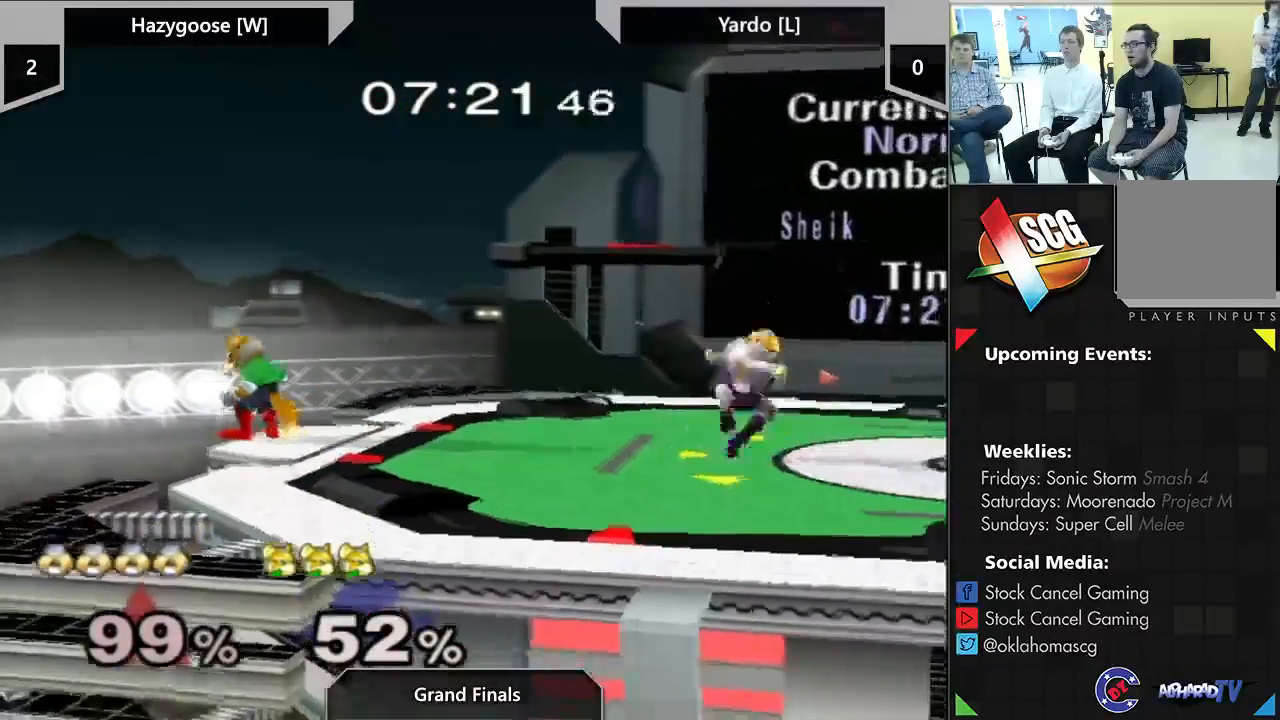
{"buttons": [], "left_stick": "right", "right_stick": "center", "events": [[167, "X", "down"], [317, "X", "up"]]}
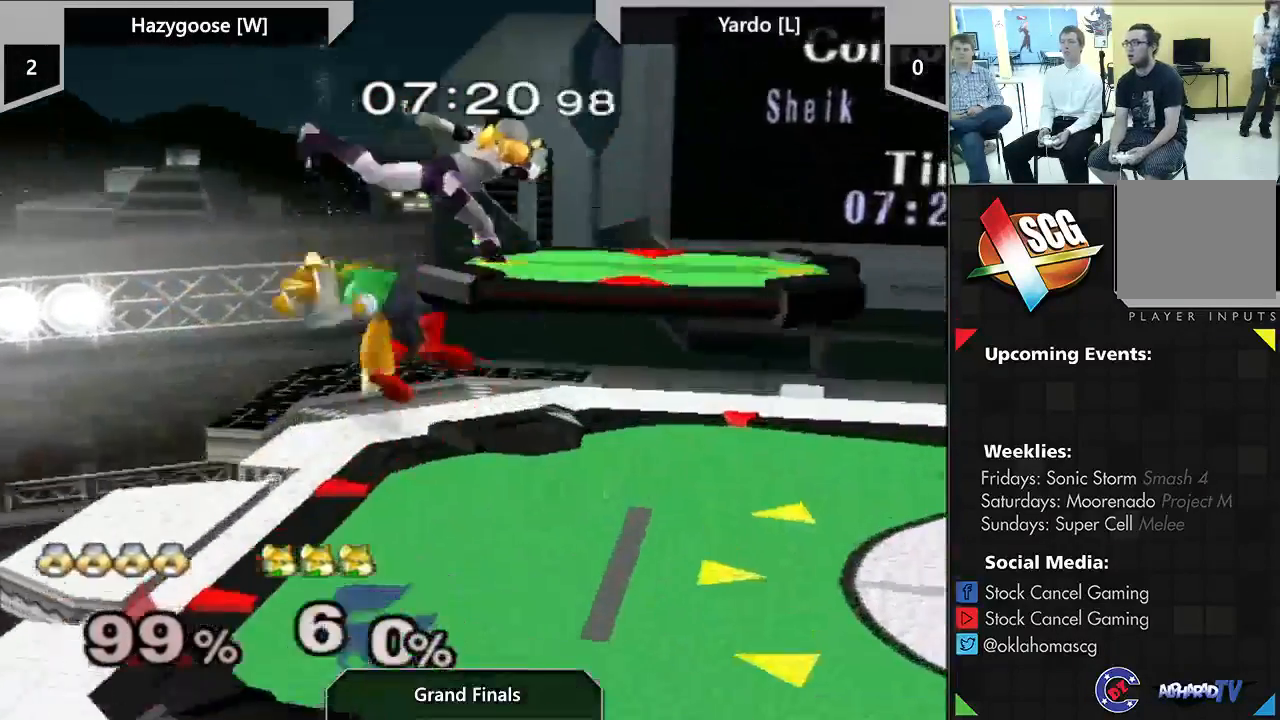
{"buttons": [], "left_stick": "center", "right_stick": "center", "events": [[383, "left_stick", "center"]]}
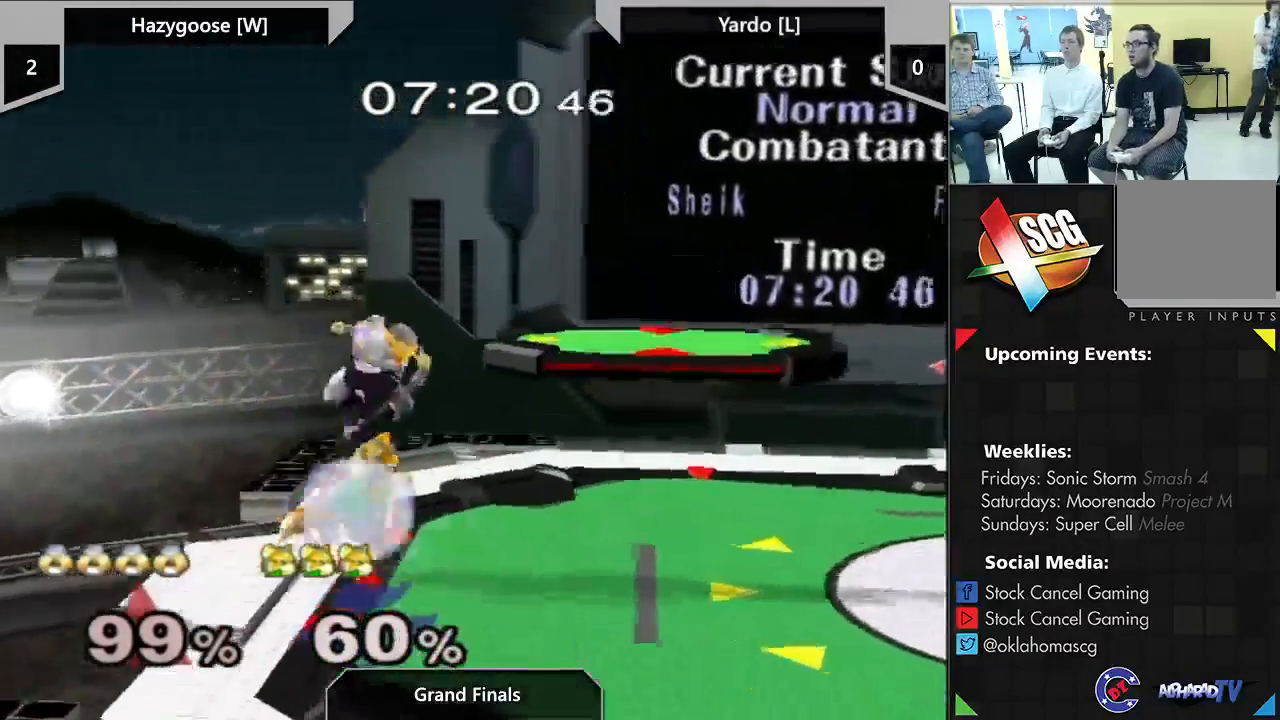
{"buttons": [], "left_stick": "down", "right_stick": "center", "events": [[133, "Y", "down"], [167, "left_stick", "down"], [200, "B", "down"], [233, "Y", "up"], [317, "B", "up"], [433, "Y", "down"], [483, "Y", "up"]]}
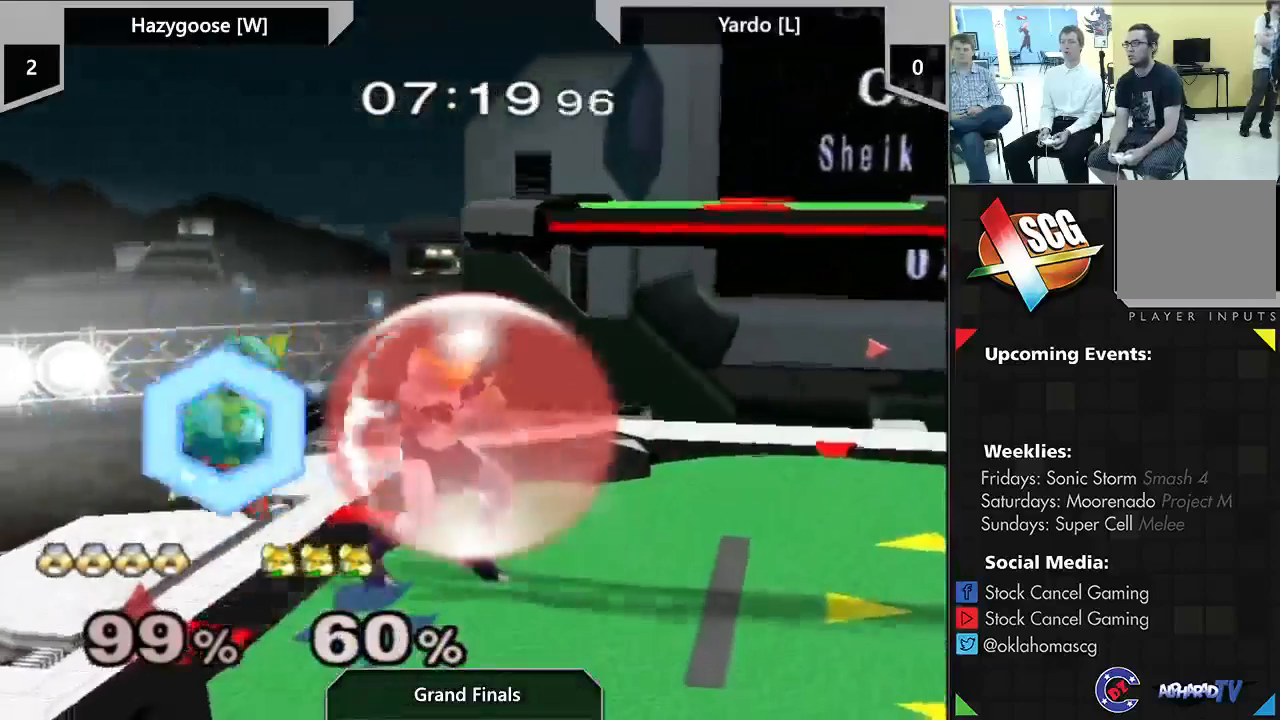
{"buttons": [], "left_stick": "right", "right_stick": "center", "events": [[33, "left_stick", "right"], [100, "right_stick", "down"], [167, "right_stick", "center"], [267, "left_stick", "down"], [383, "left_stick", "right"]]}
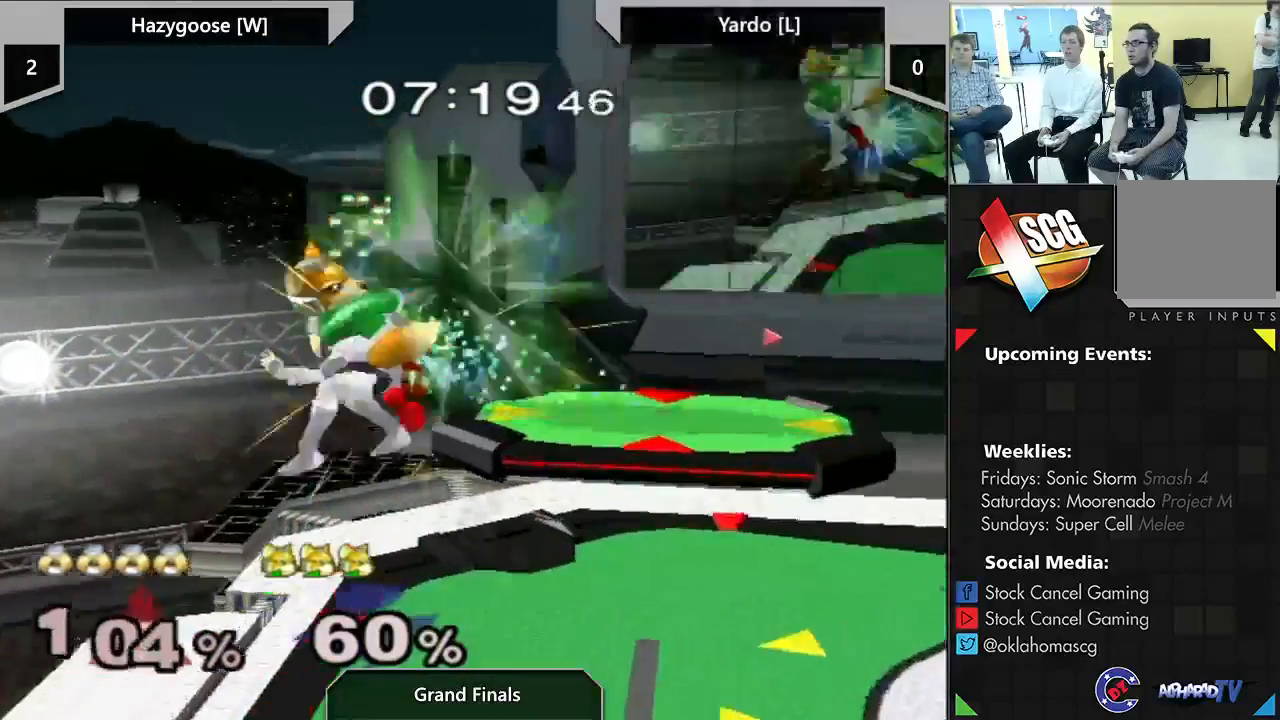
{"buttons": [], "left_stick": "down-left", "right_stick": "center", "events": [[67, "left_stick", "down"], [267, "B", "down"], [317, "B", "up"], [367, "left_stick", "center"], [417, "X", "down"], [467, "X", "up"], [467, "left_stick", "down-left"]]}
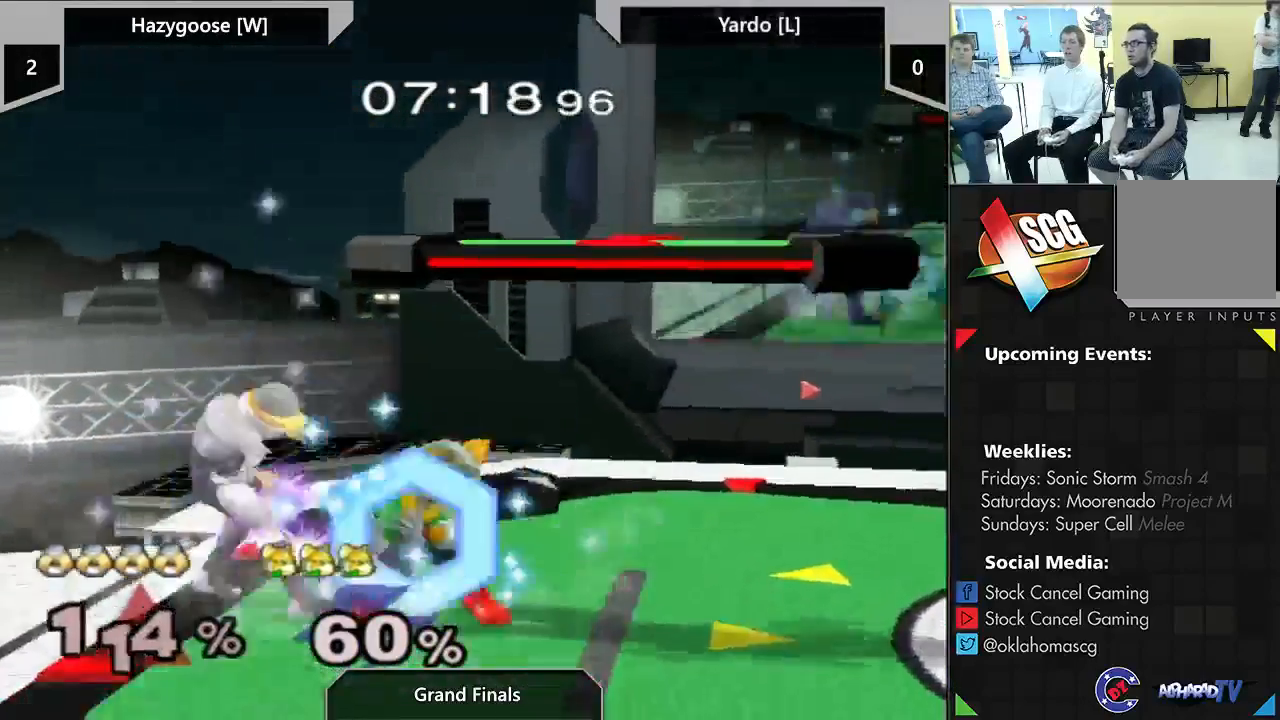
{"buttons": [], "left_stick": "center", "right_stick": "center", "events": [[133, "left_stick", "left"], [133, "right_stick", "up"], [283, "right_stick", "center"], [500, "left_stick", "center"]]}
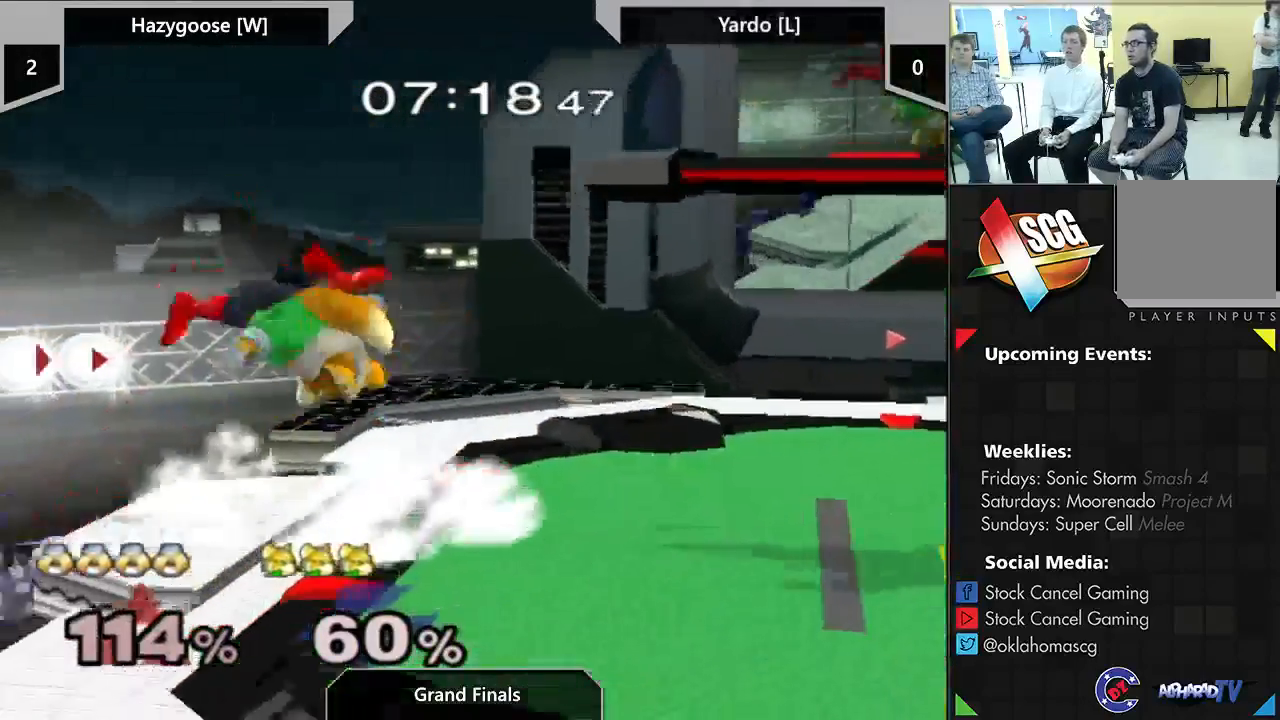
{"buttons": [], "left_stick": "center", "right_stick": "center", "events": []}
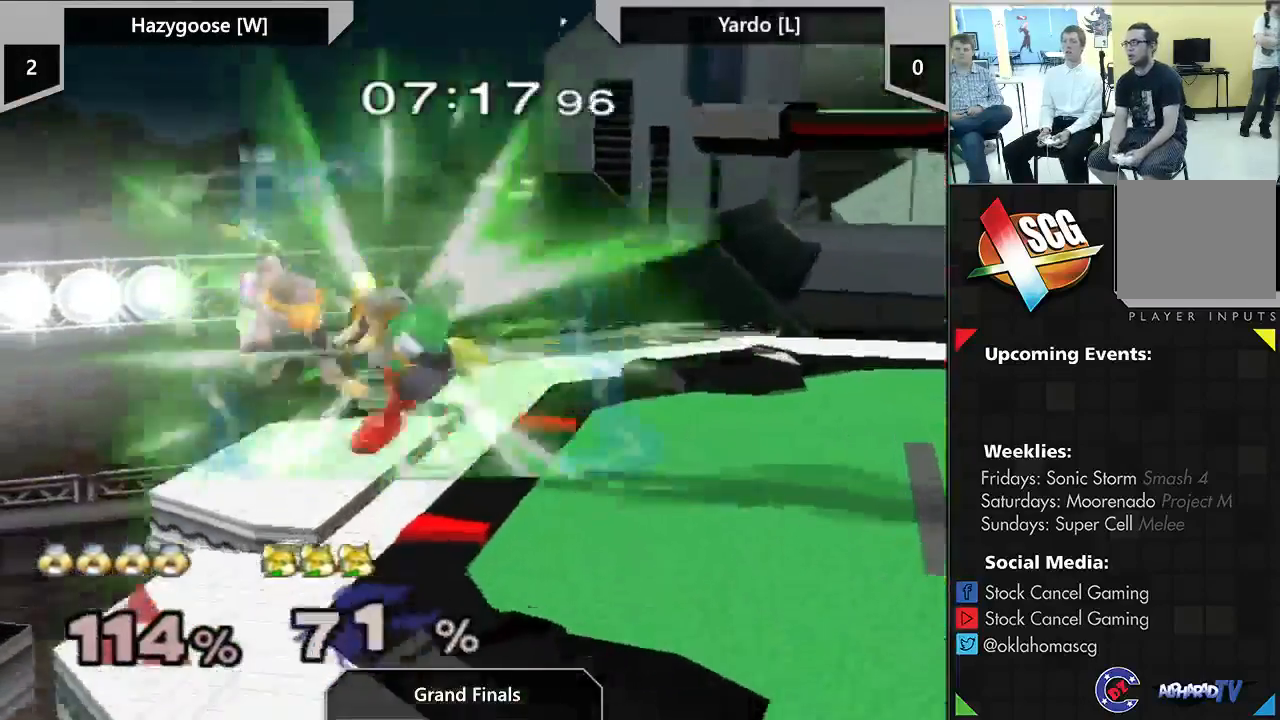
{"buttons": [], "left_stick": "right", "right_stick": "center", "events": [[383, "left_stick", "right"]]}
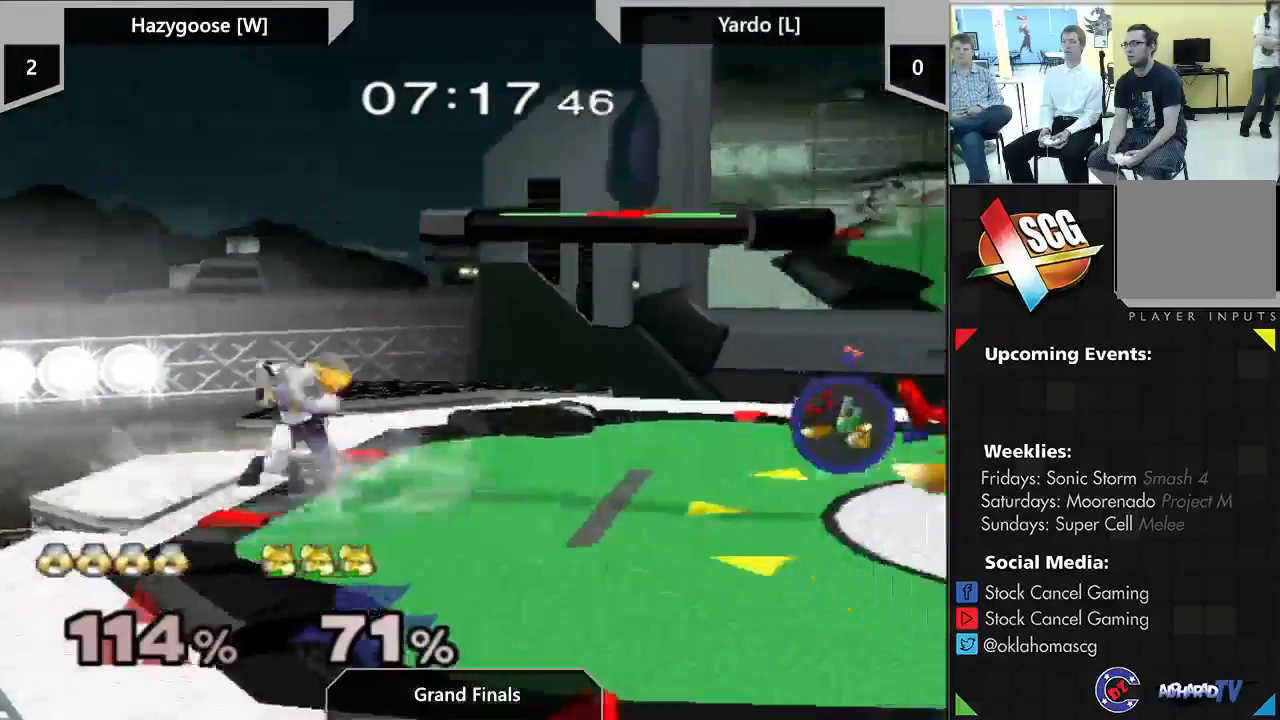
{"buttons": [], "left_stick": "center", "right_stick": "center", "events": [[383, "left_stick", "center"]]}
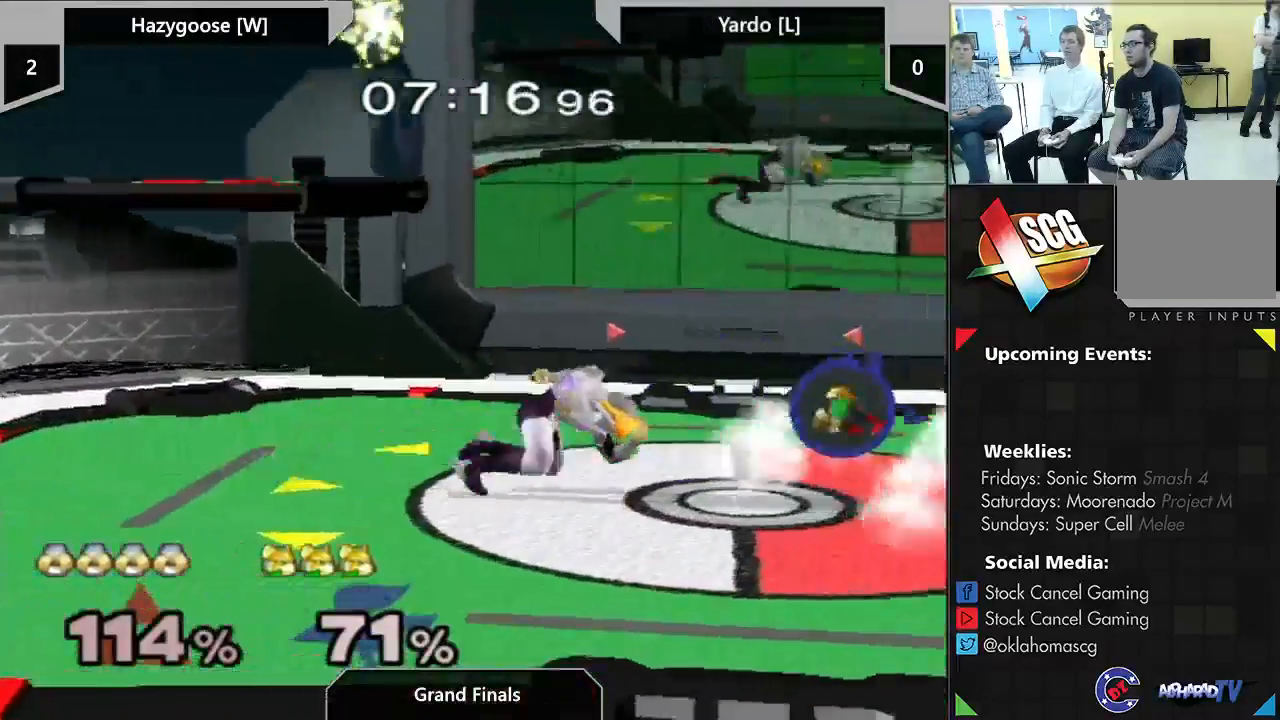
{"buttons": [], "left_stick": "center", "right_stick": "center", "events": []}
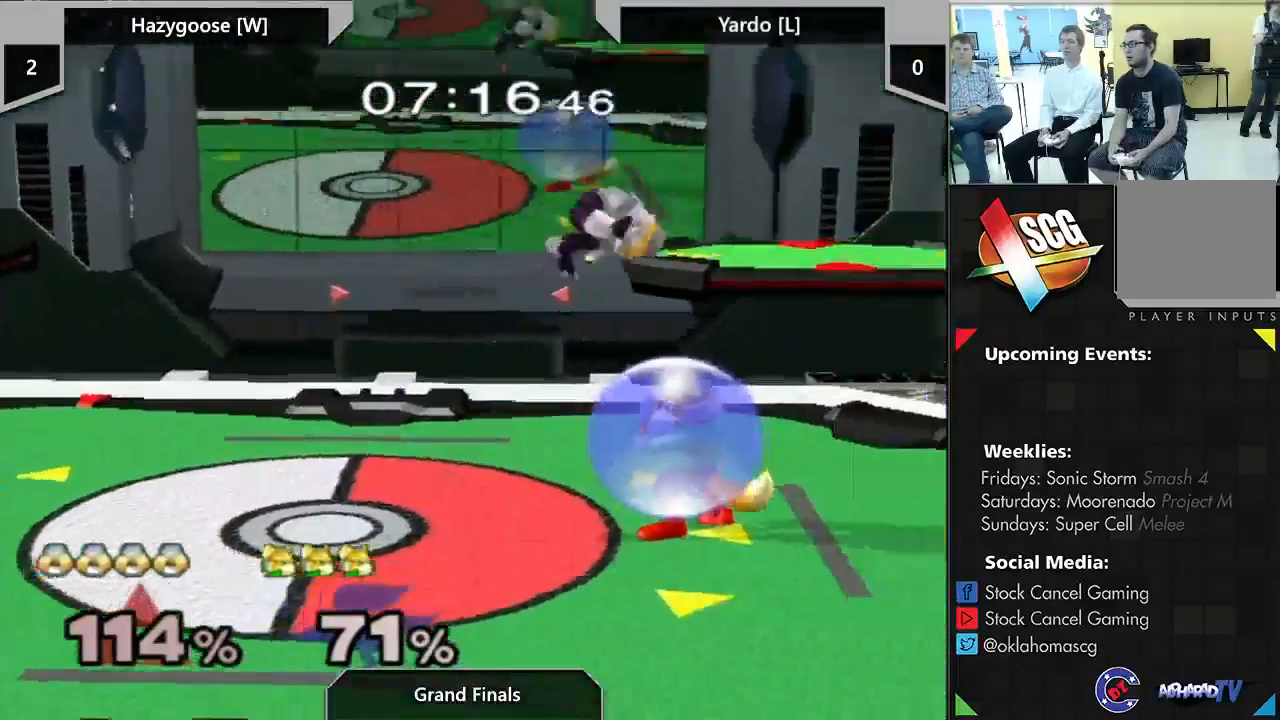
{"buttons": [], "left_stick": "center", "right_stick": "center", "events": [[350, "left_stick", "up"], [383, "right_stick", "up"], [417, "left_stick", "center"], [483, "right_stick", "center"]]}
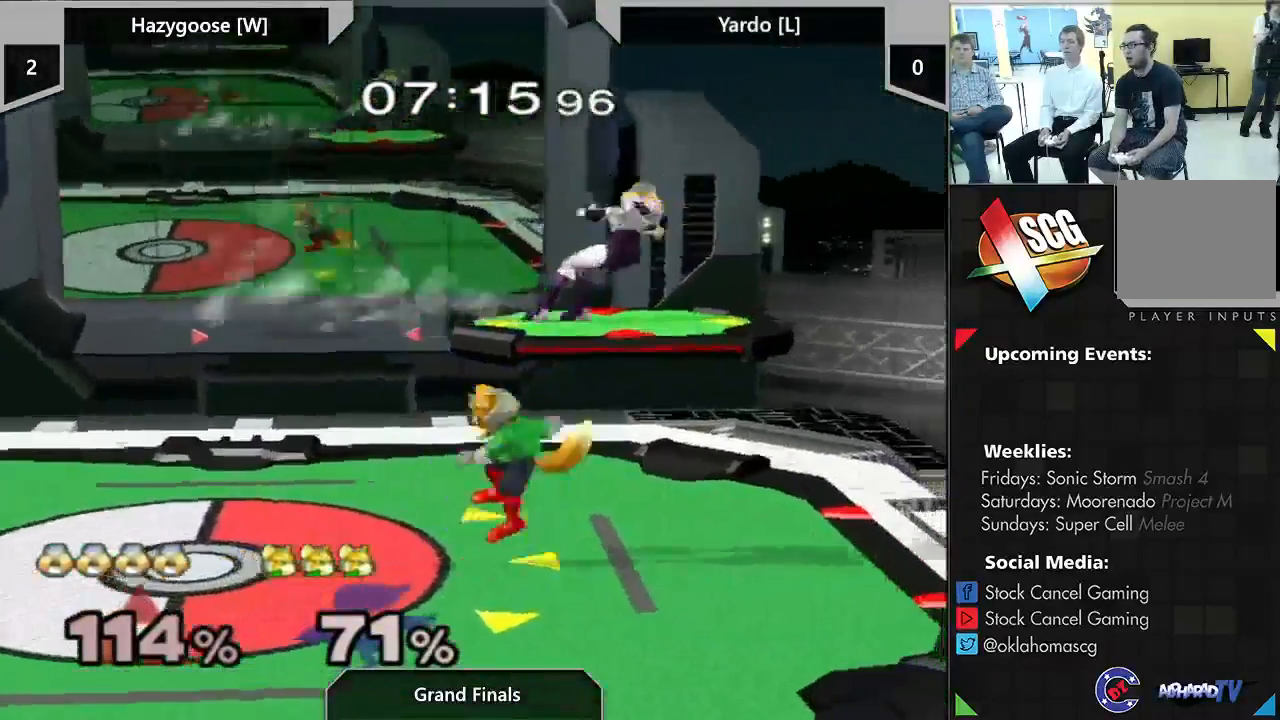
{"buttons": [], "left_stick": "center", "right_stick": "center", "events": [[100, "left_stick", "right"], [383, "left_stick", "center"]]}
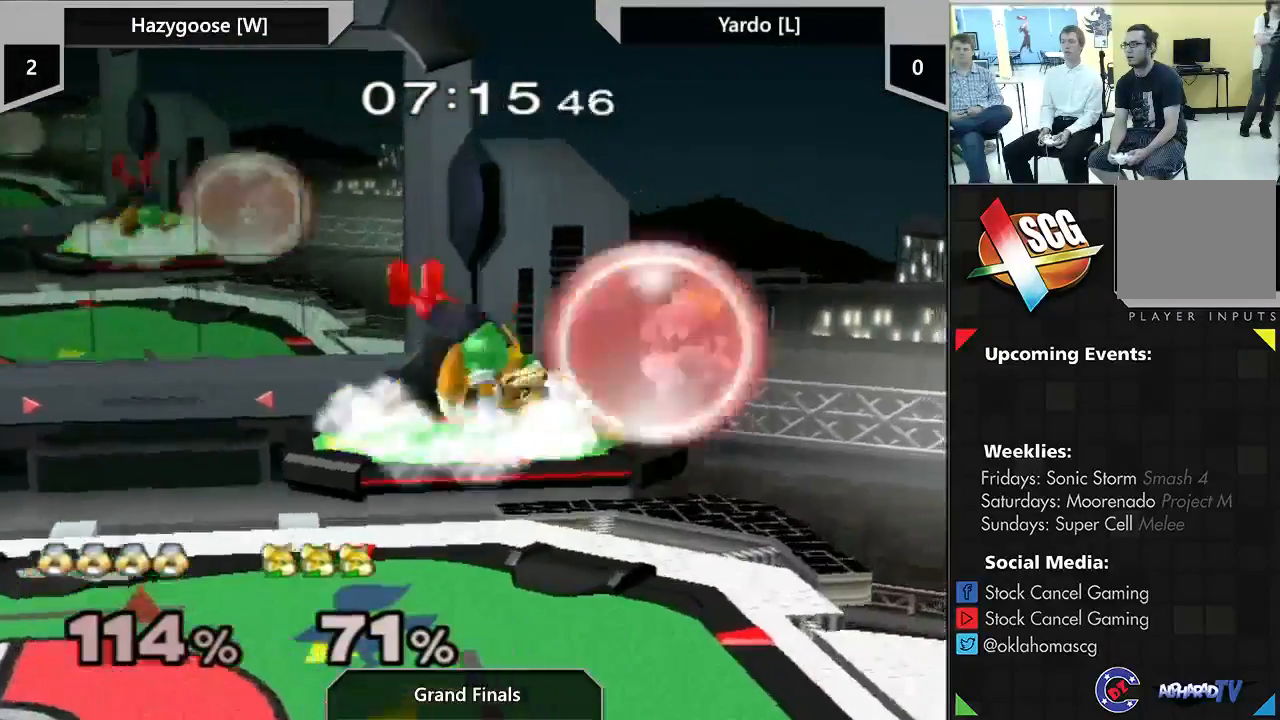
{"buttons": ["Y"], "left_stick": "right", "right_stick": "center", "events": [[450, "Y", "down"], [500, "left_stick", "right"]]}
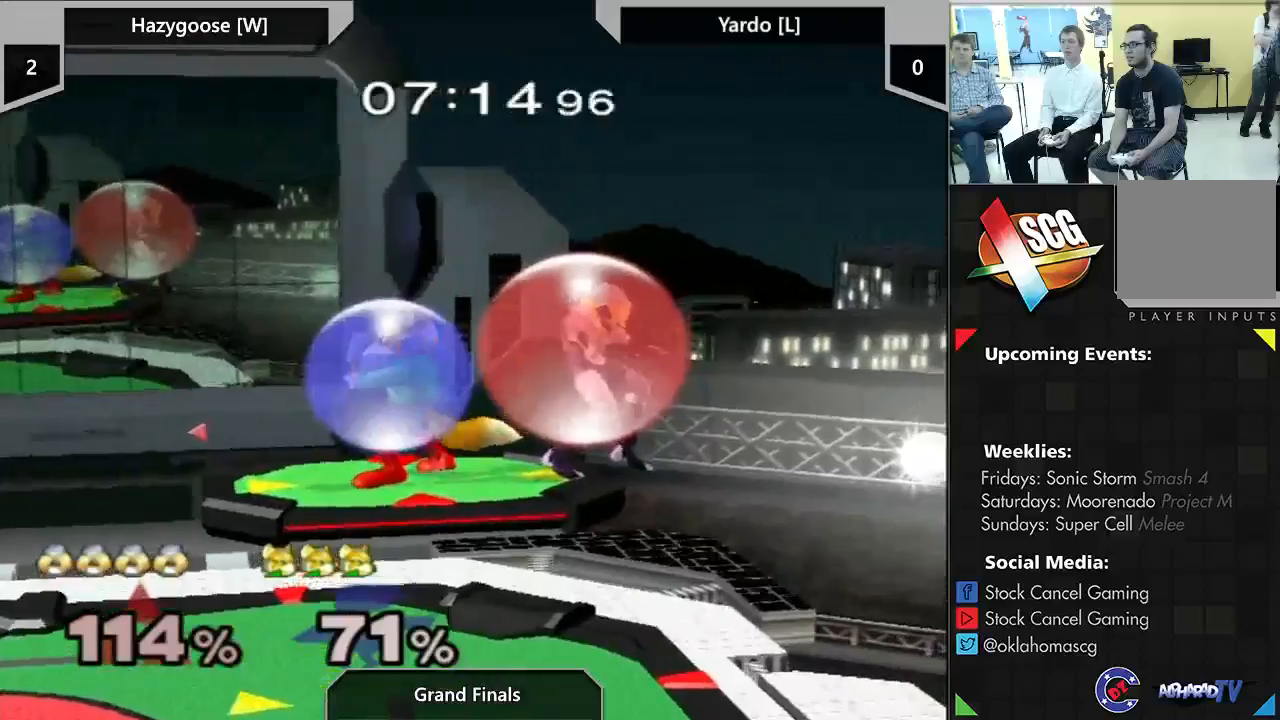
{"buttons": [], "left_stick": "down", "right_stick": "center", "events": [[50, "right_stick", "up"], [350, "Y", "up"], [350, "right_stick", "center"], [467, "left_stick", "down"]]}
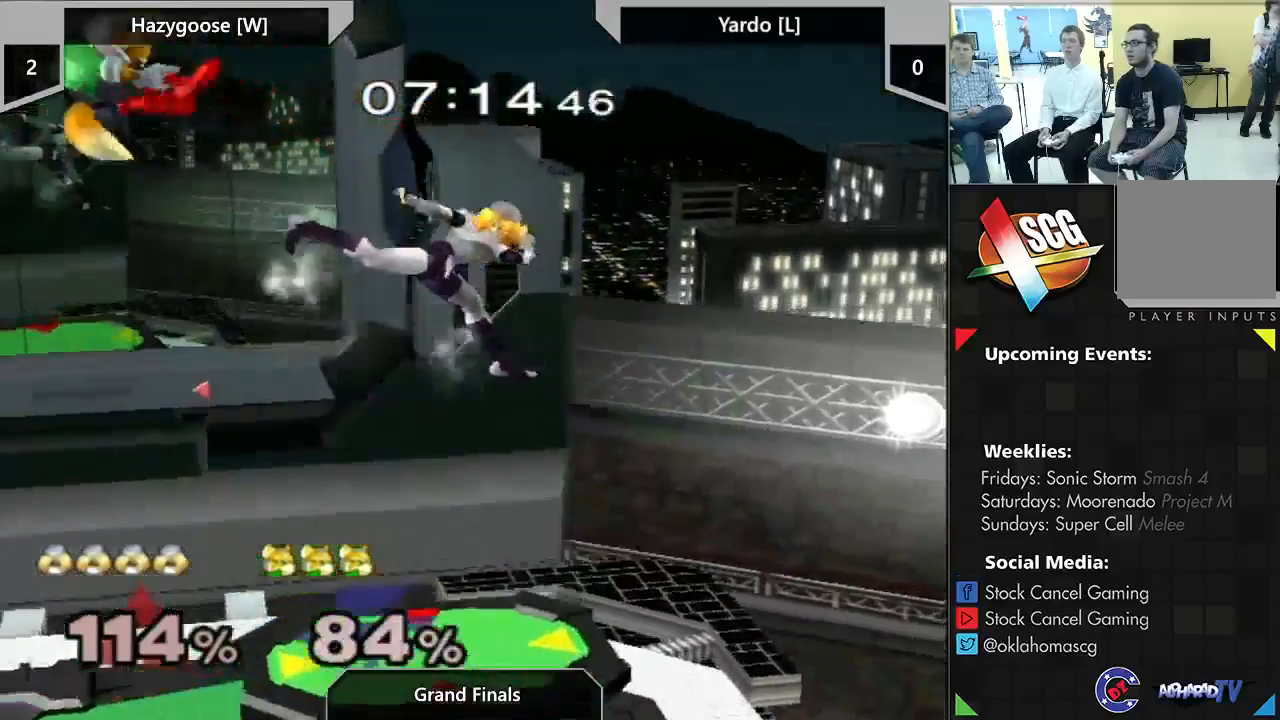
{"buttons": [], "left_stick": "center", "right_stick": "center", "events": [[67, "left_stick", "center"]]}